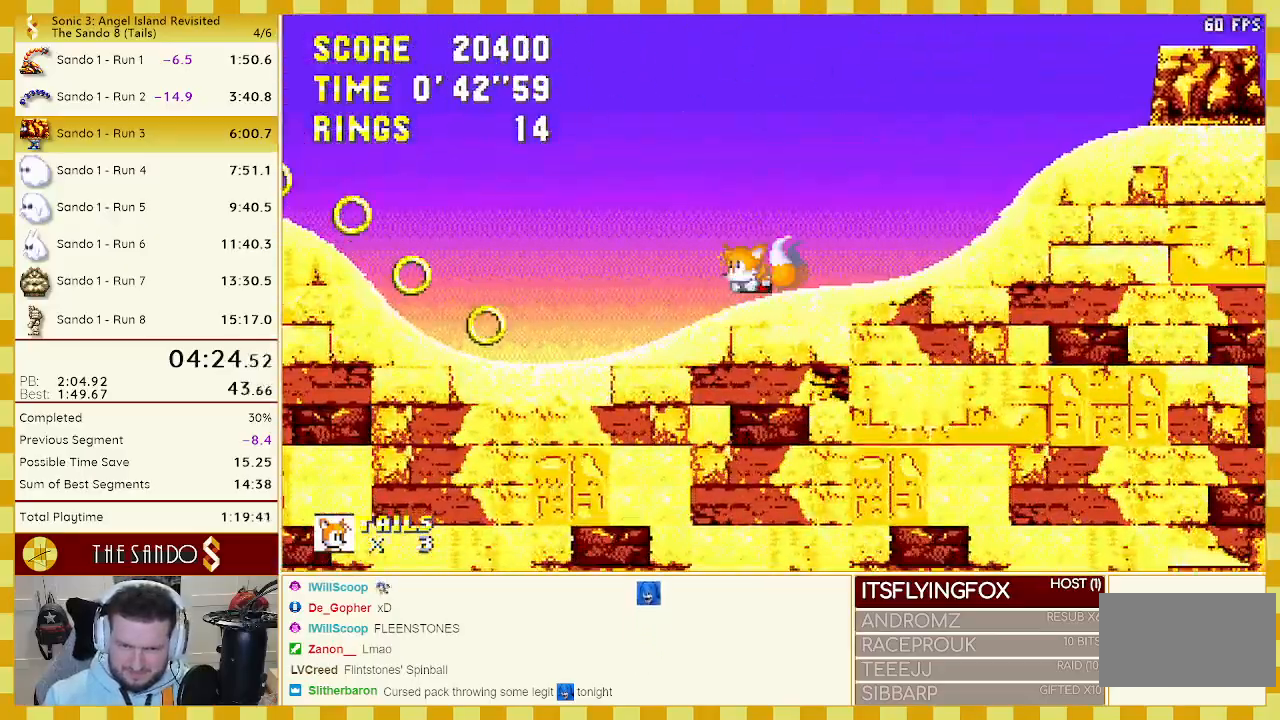
Gameplay with a controller (Xbox layout); each line is a JSON object with the inputs held at the frame after it. "events" lists button and stick changes between this image and that frame as [ms after this image, input, new state], when the widget could be followed in between. Not read: L1 L2 L3 R1 R2 R3 START.
{"buttons": [], "events": [[33, "C", "down"], [67, "A", "down"], [67, "B", "down"], [133, "A", "up"], [133, "B", "up"], [133, "C", "up"], [133, "DPAD_DOWN", "up"]]}
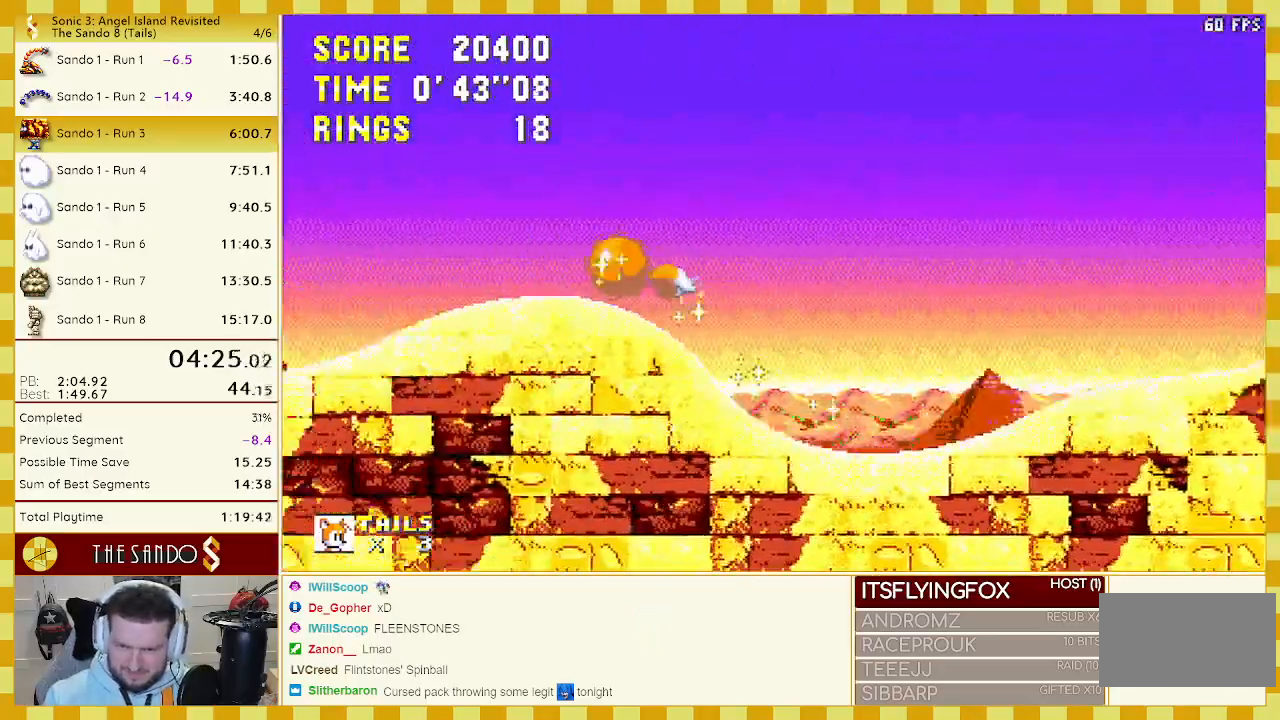
{"buttons": [], "events": [[33, "DPAD_DOWN", "down"], [400, "DPAD_DOWN", "up"]]}
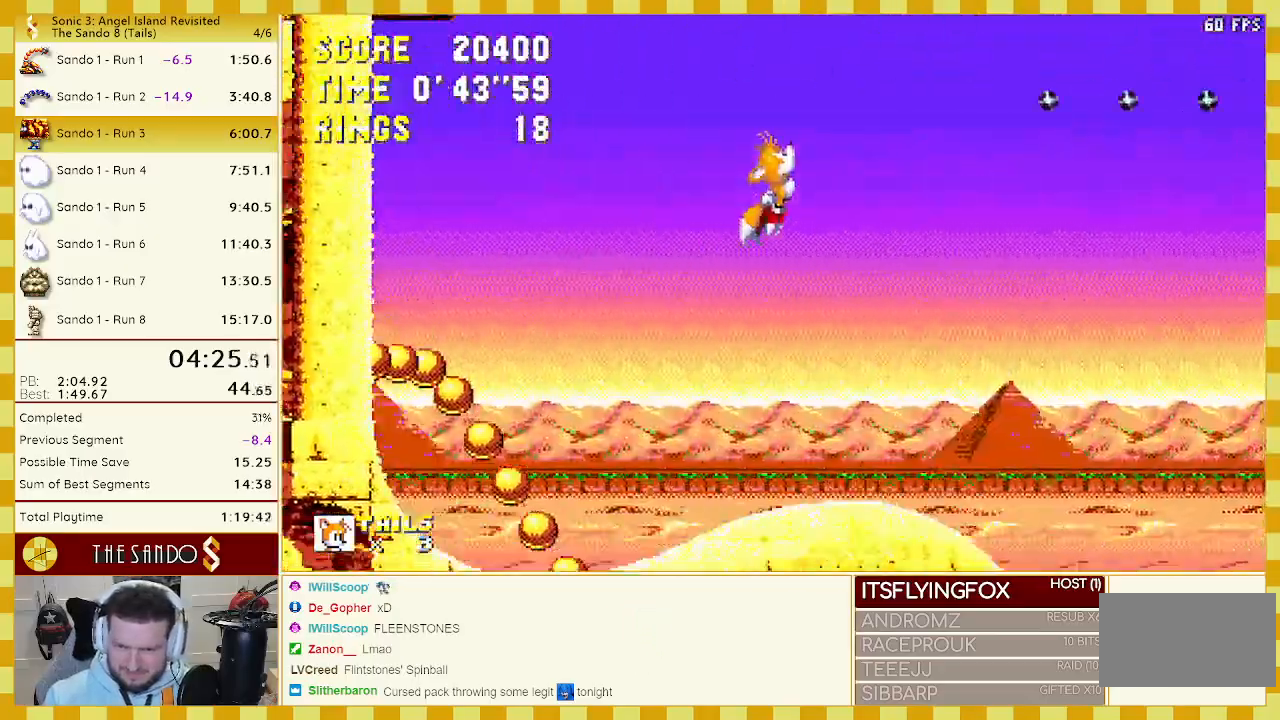
{"buttons": ["DPAD_RIGHT"], "events": [[17, "DPAD_RIGHT", "down"]]}
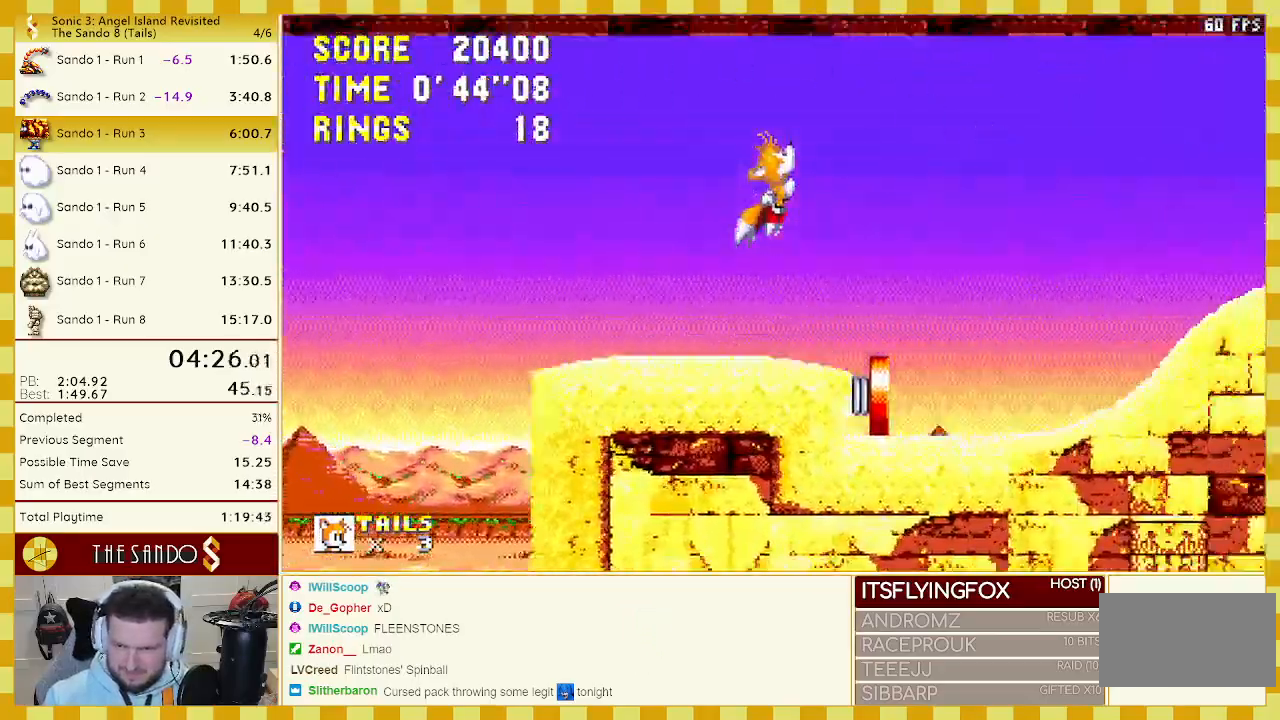
{"buttons": ["DPAD_RIGHT"], "events": []}
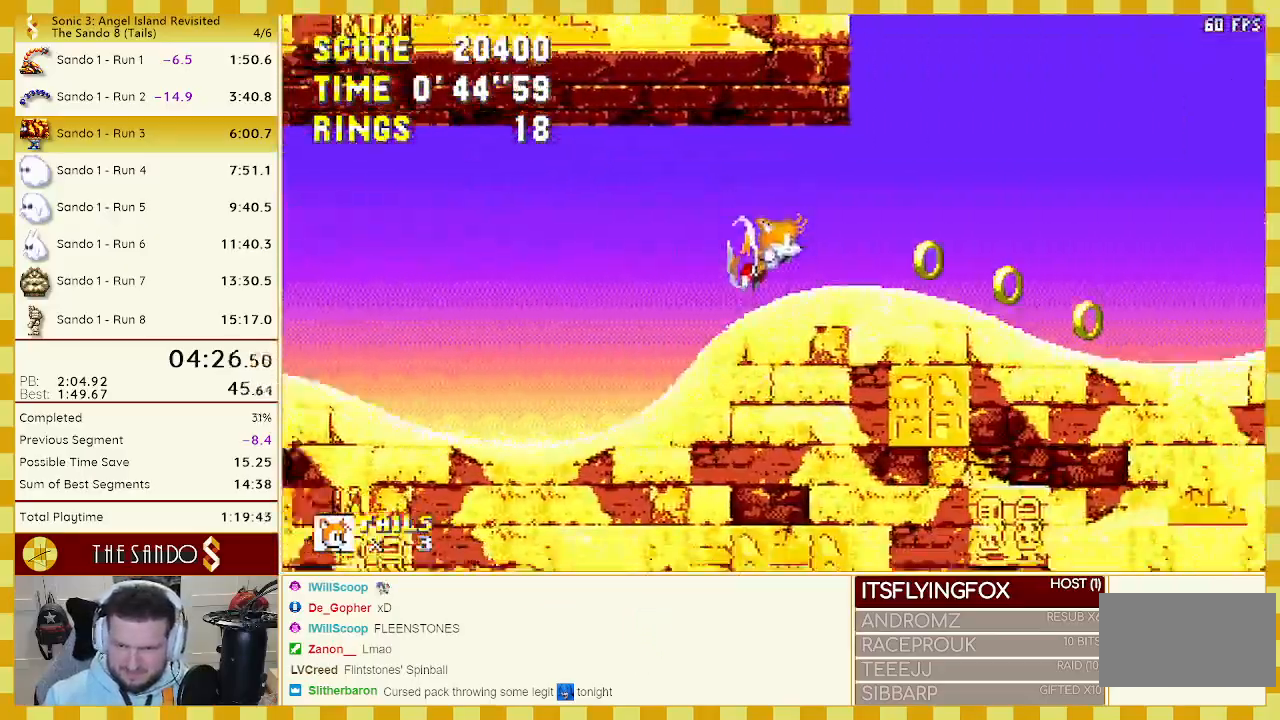
{"buttons": ["DPAD_RIGHT"], "events": []}
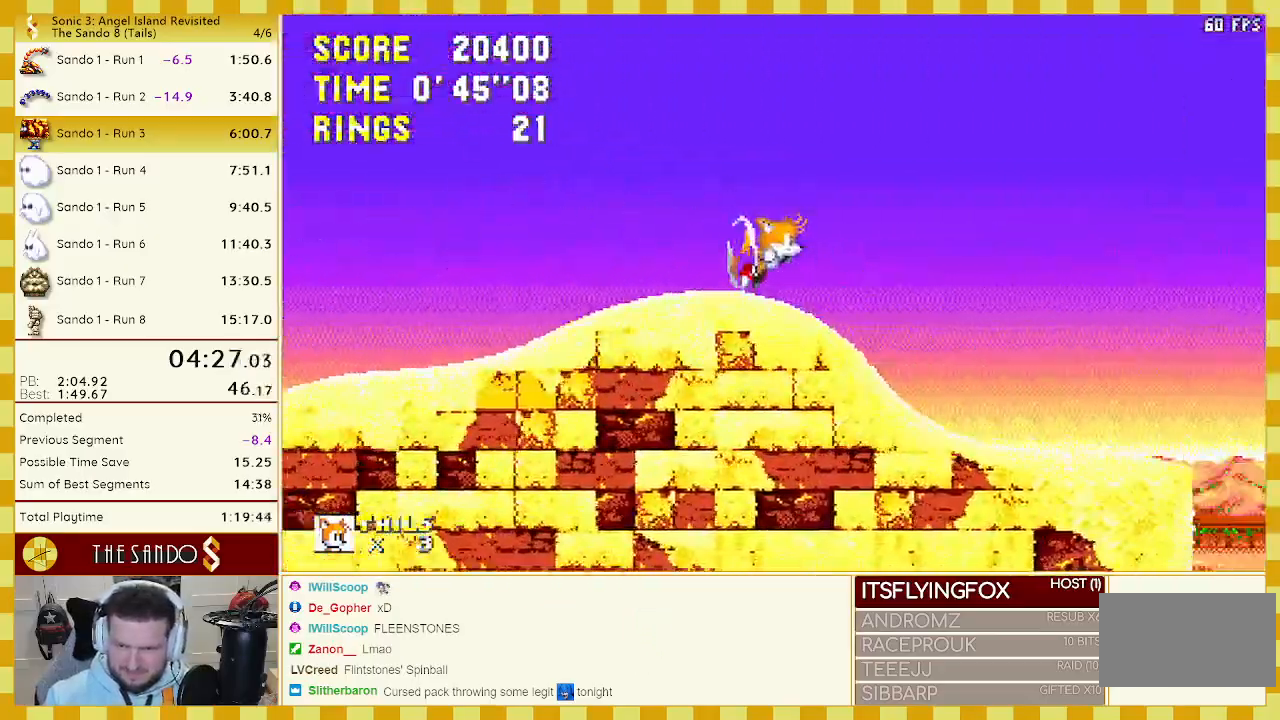
{"buttons": ["A", "DPAD_RIGHT"], "events": [[233, "A", "down"]]}
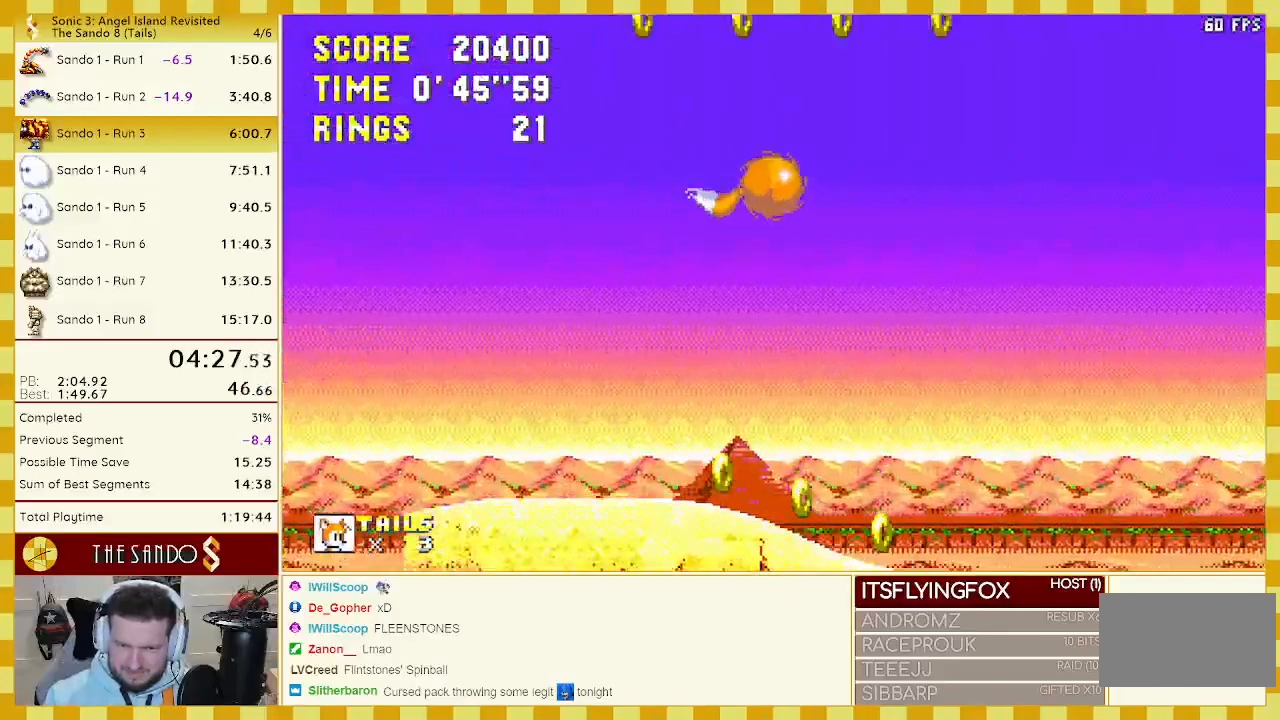
{"buttons": ["DPAD_RIGHT"], "events": [[300, "A", "up"]]}
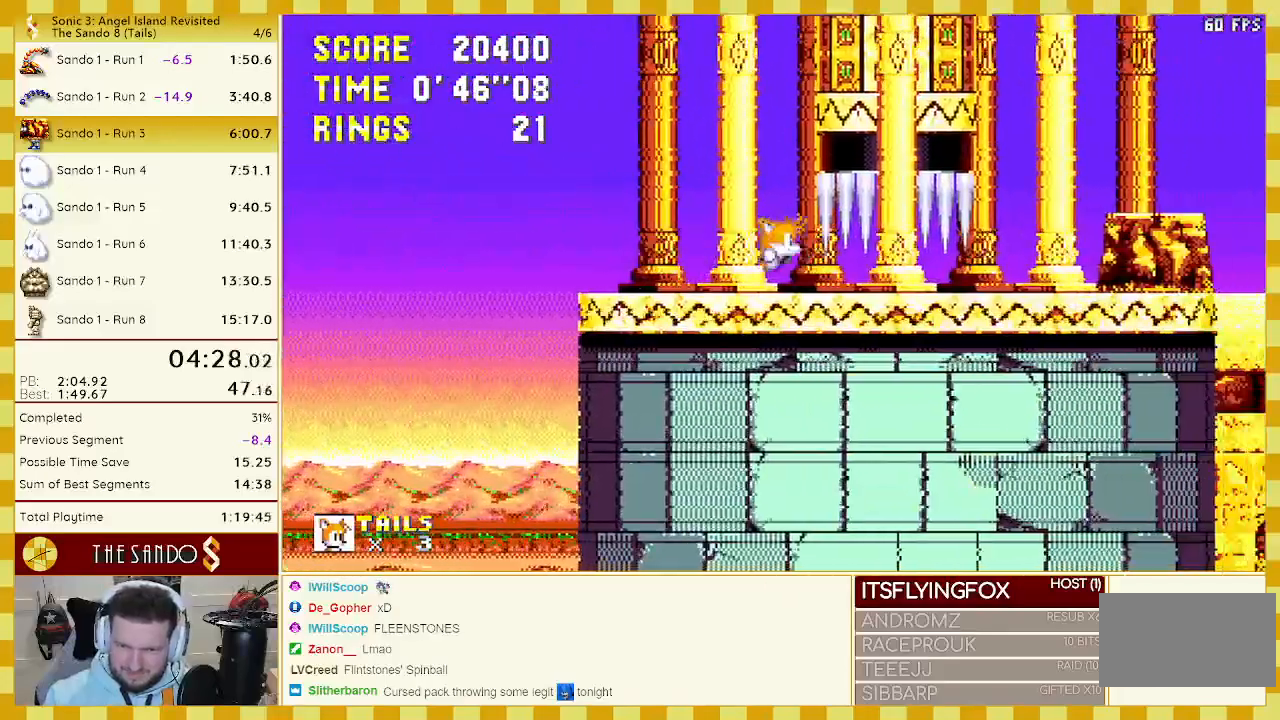
{"buttons": ["A", "B", "C", "DPAD_DOWN"], "events": [[183, "DPAD_RIGHT", "up"], [250, "DPAD_DOWN", "down"], [350, "B", "down"], [350, "C", "down"], [383, "A", "down"], [417, "B", "up"], [417, "C", "up"], [467, "A", "up"], [483, "B", "down"], [483, "C", "down"], [500, "A", "down"]]}
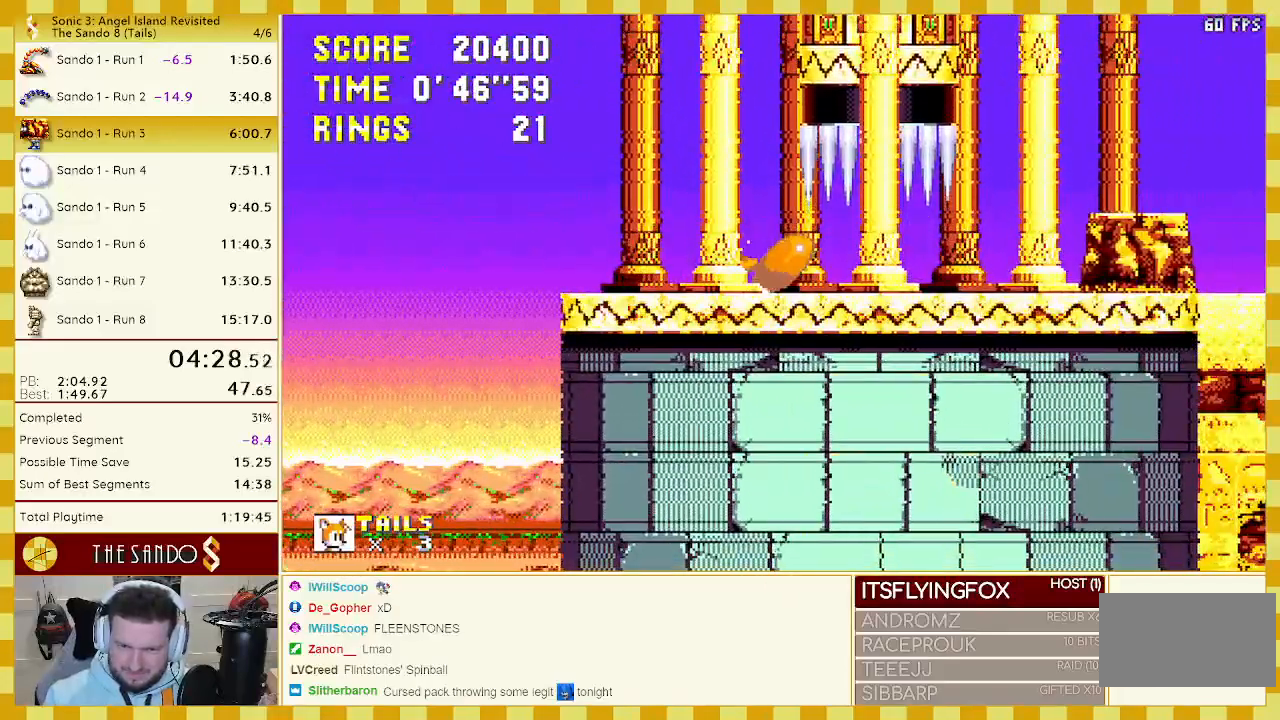
{"buttons": ["DPAD_DOWN"], "events": [[33, "B", "up"], [33, "C", "up"], [67, "A", "up"], [67, "DPAD_DOWN", "up"], [283, "DPAD_DOWN", "down"], [400, "C", "down"], [467, "A", "down"], [467, "C", "up"], [500, "A", "up"]]}
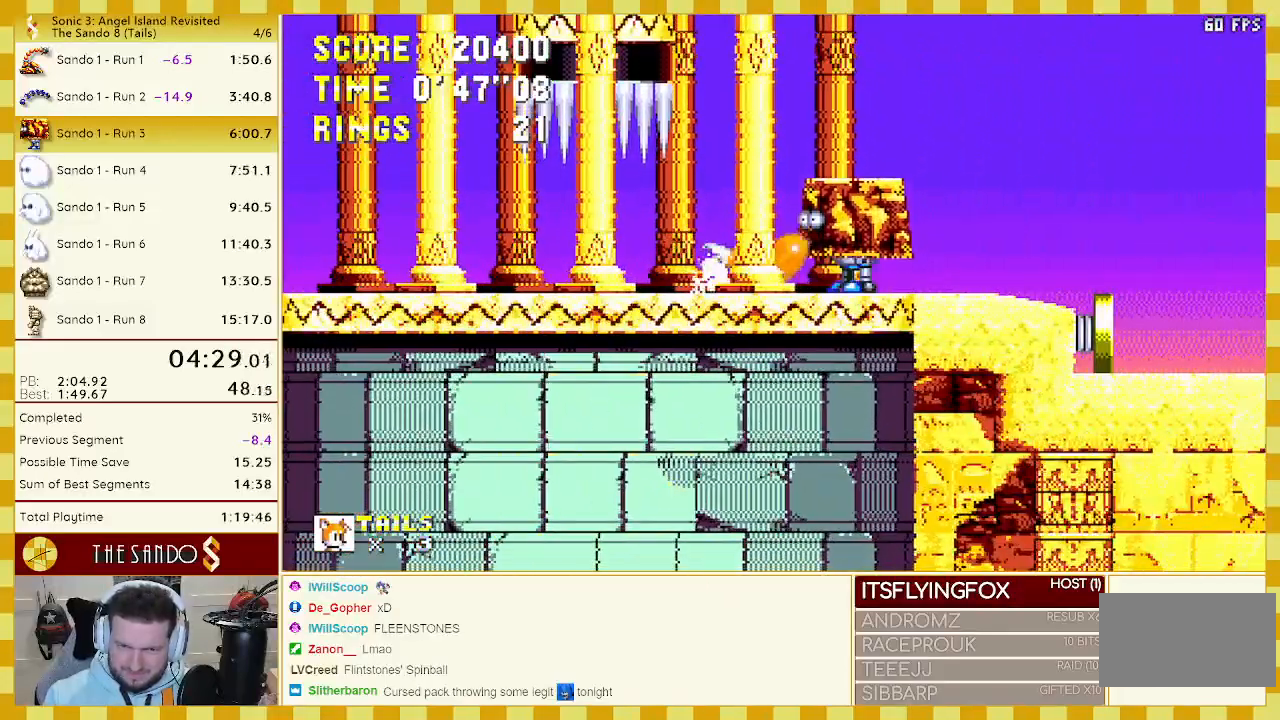
{"buttons": ["DPAD_RIGHT"], "events": [[33, "B", "down"], [33, "C", "down"], [83, "A", "down"], [117, "B", "up"], [117, "C", "up"], [150, "A", "up"], [150, "DPAD_DOWN", "up"], [333, "DPAD_RIGHT", "down"]]}
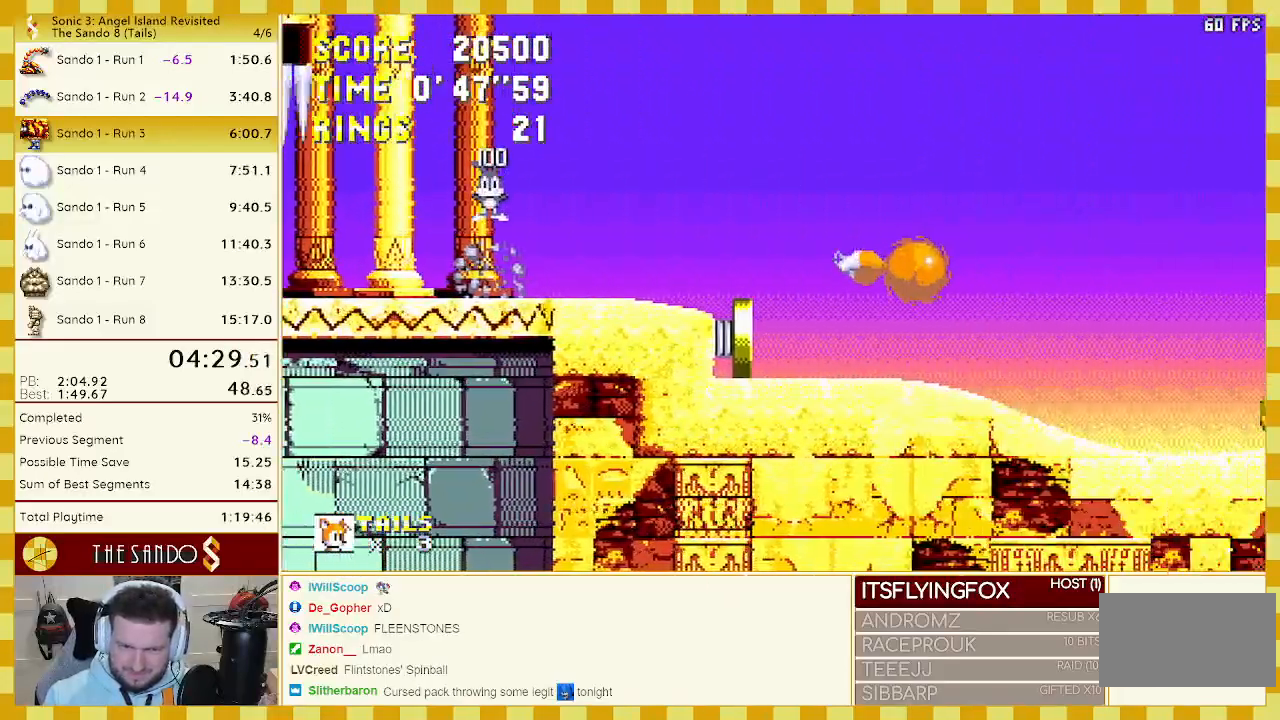
{"buttons": ["A", "DPAD_RIGHT"], "events": [[383, "A", "down"]]}
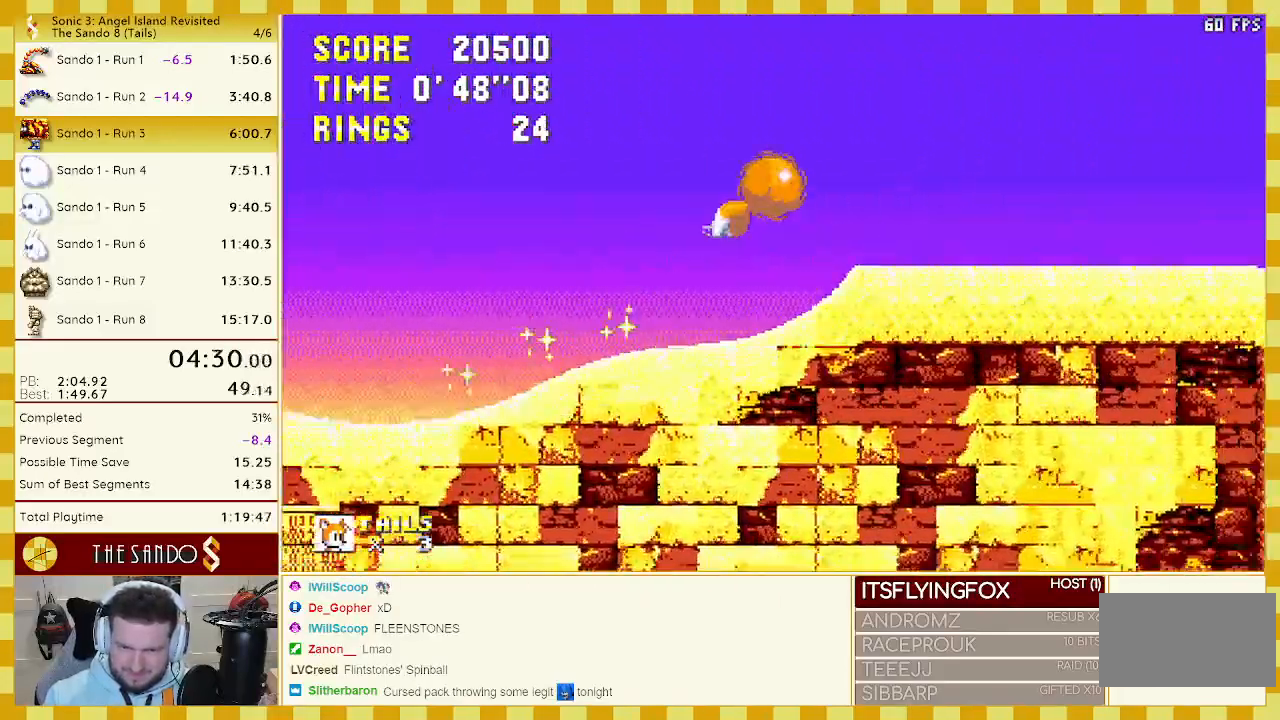
{"buttons": ["DPAD_UP", "DPAD_RIGHT"], "events": [[150, "A", "up"], [200, "C", "down"], [233, "B", "down"], [267, "A", "down"], [317, "B", "up"], [350, "A", "up"], [350, "DPAD_UP", "down"], [417, "A", "down"], [433, "C", "up"], [467, "A", "up"]]}
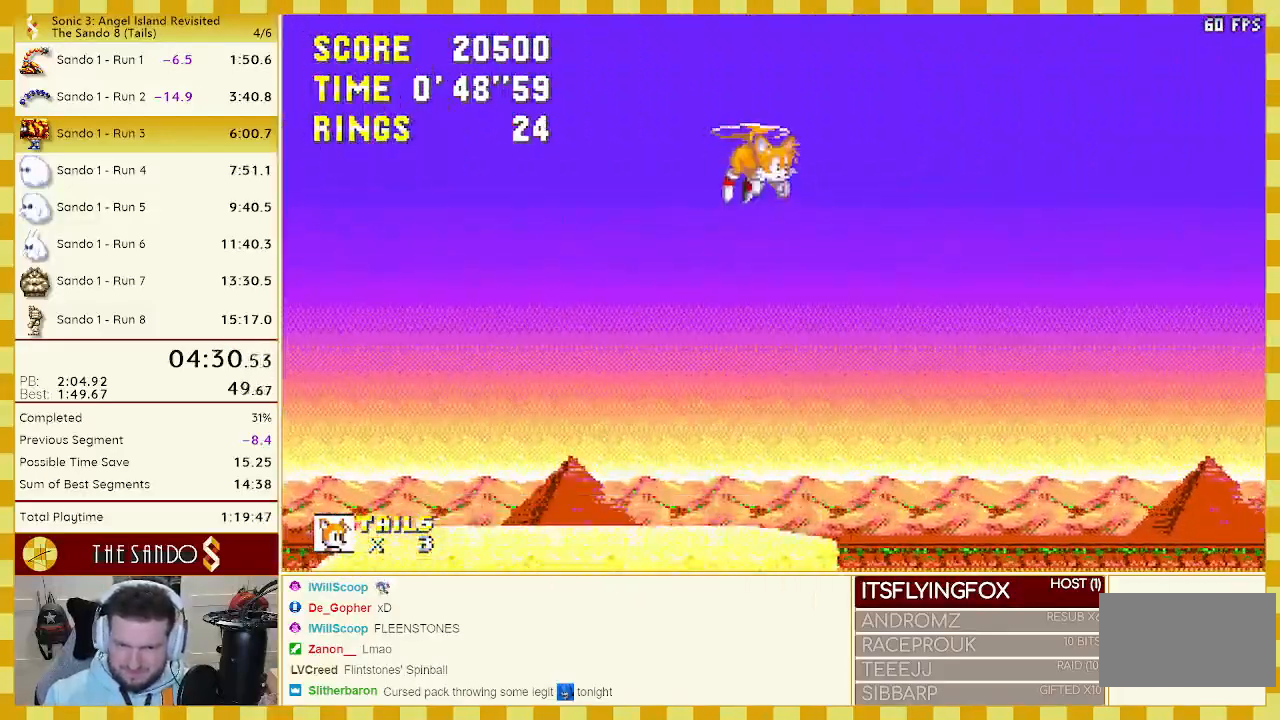
{"buttons": ["DPAD_RIGHT"], "events": [[133, "DPAD_UP", "up"]]}
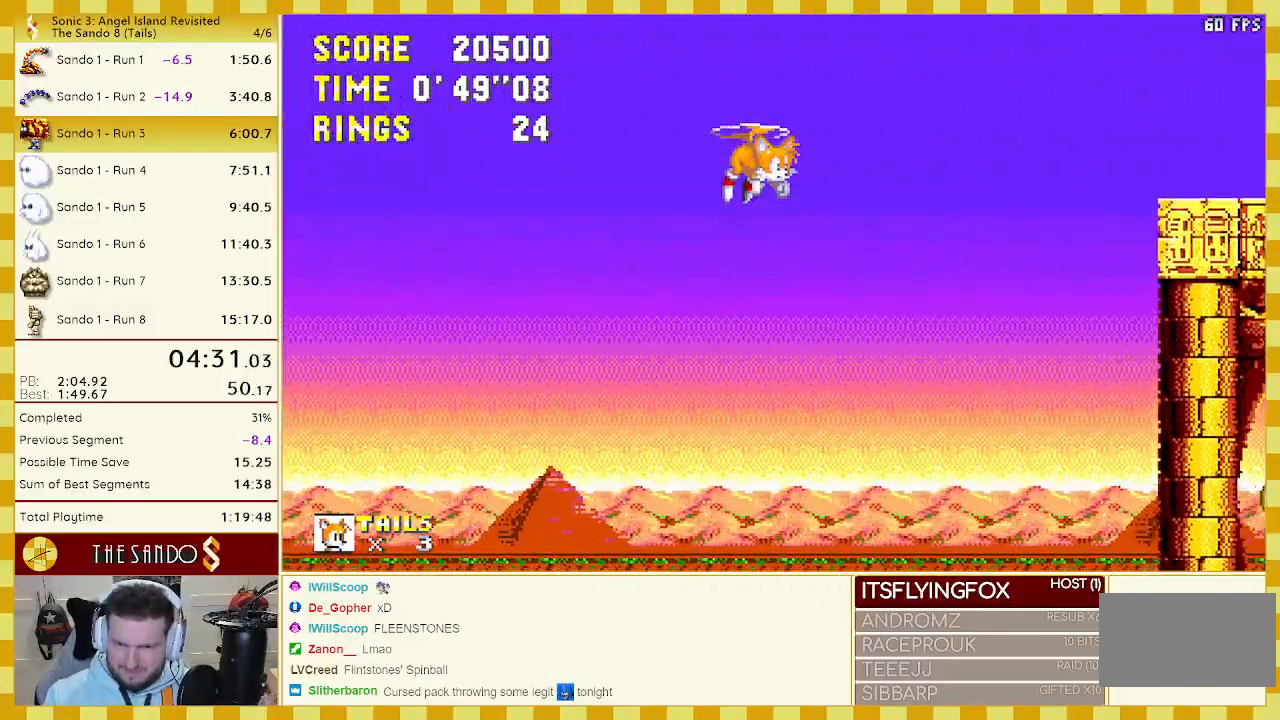
{"buttons": ["A", "DPAD_DOWN", "DPAD_RIGHT"], "events": [[400, "DPAD_DOWN", "down"], [483, "A", "down"]]}
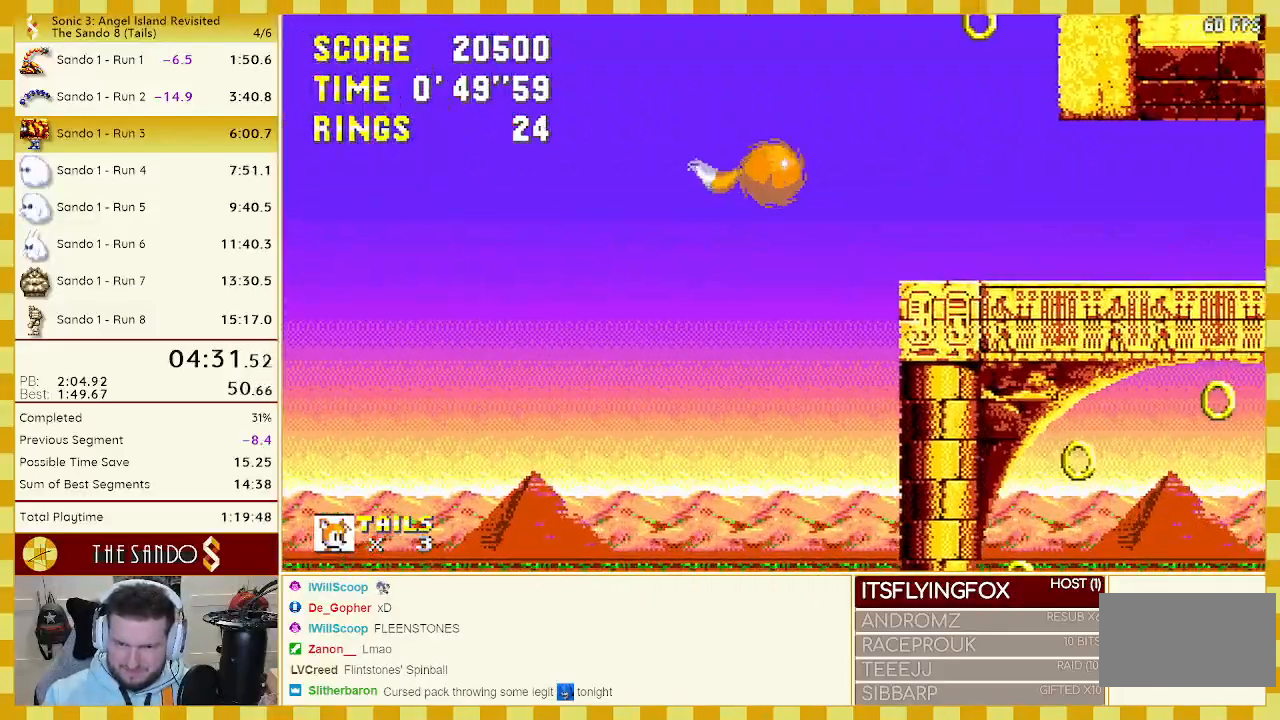
{"buttons": ["B", "DPAD_UP", "DPAD_LEFT"]}
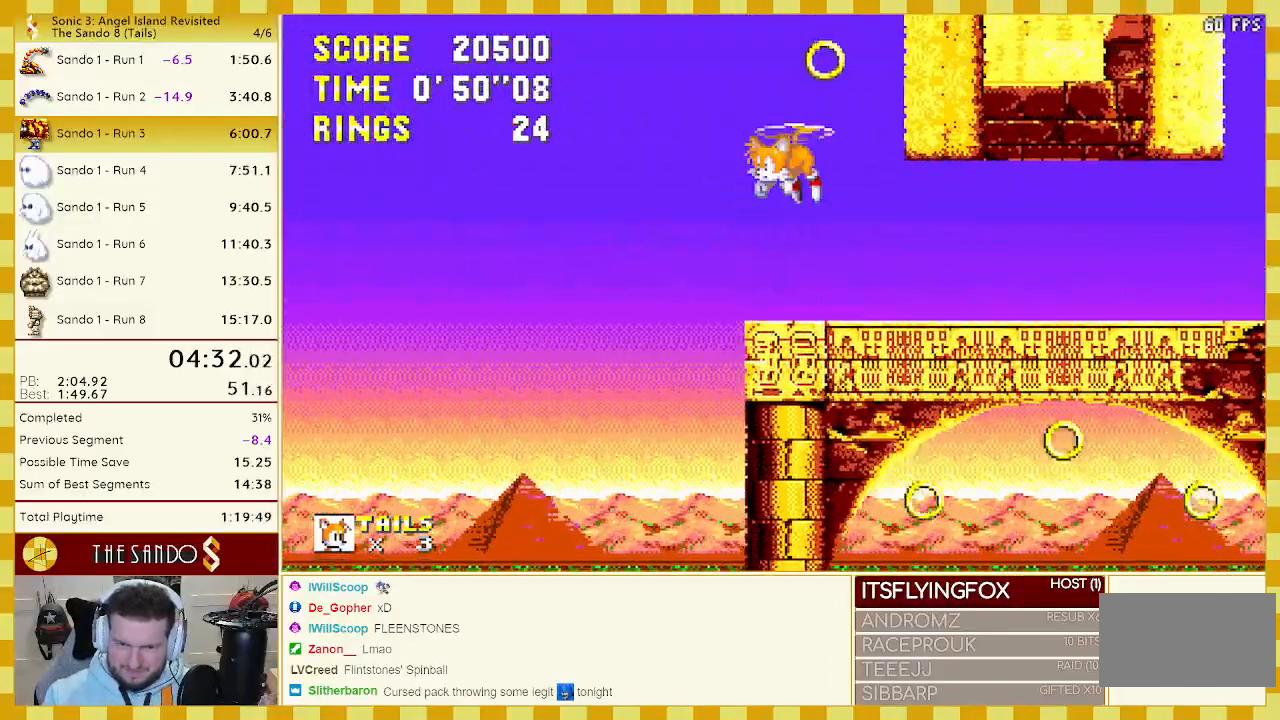
{"buttons": ["B", "C", "DPAD_UP", "DPAD_LEFT"], "events": [[17, "C", "down"], [33, "A", "down"], [67, "C", "up"], [100, "A", "up"], [100, "B", "up"], [100, "DPAD_LEFT", "up"], [100, "DPAD_RIGHT", "down"], [133, "B", "down"], [133, "C", "down"], [167, "A", "down"], [200, "B", "up"], [200, "C", "up"], [233, "A", "up"], [233, "B", "down"], [250, "C", "down"], [283, "A", "down"], [317, "B", "up"], [317, "C", "up"], [350, "DPAD_RIGHT", "up"], [383, "A", "up"], [383, "C", "down"], [400, "B", "down"], [417, "A", "down"], [433, "B", "up"], [433, "C", "up"], [500, "A", "up"], [500, "B", "down"], [500, "C", "down"], [500, "DPAD_LEFT", "down"]]}
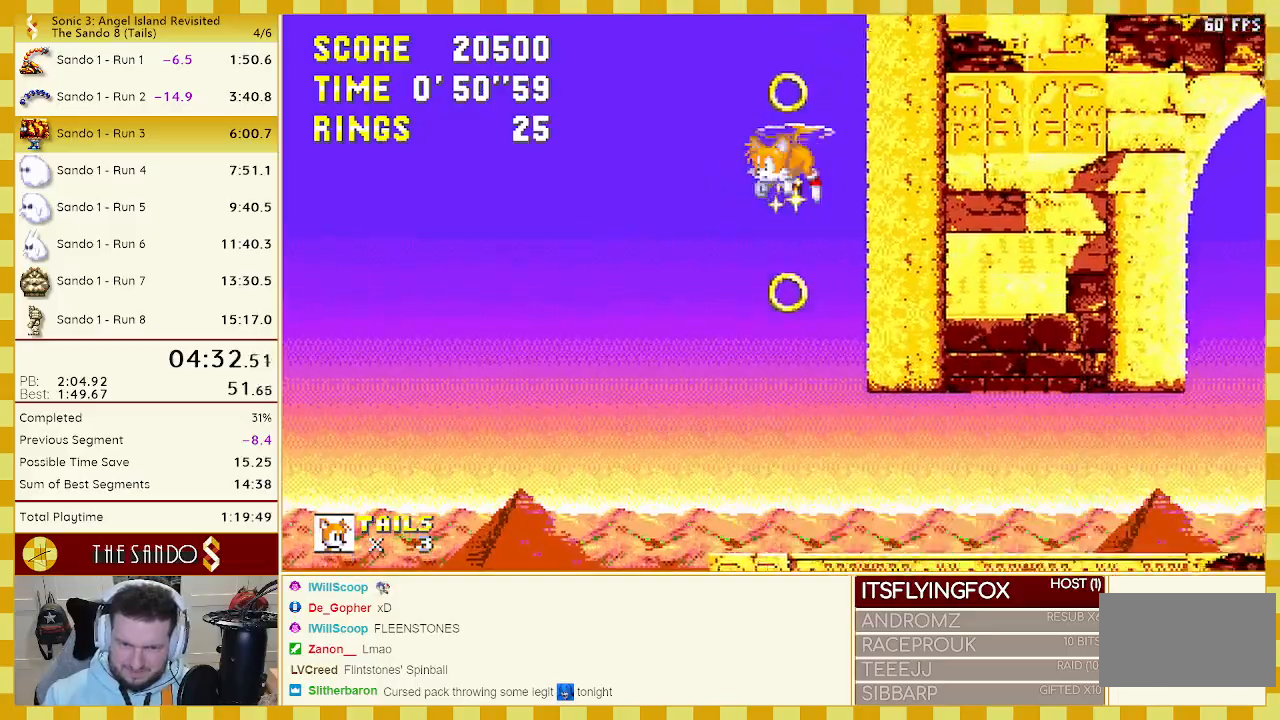
{"buttons": ["B", "DPAD_UP"], "events": [[33, "A", "down"], [67, "C", "up"], [133, "A", "up"], [167, "A", "down"], [217, "DPAD_LEFT", "up"], [283, "B", "up"], [283, "DPAD_RIGHT", "down"], [317, "B", "down"], [367, "A", "up"], [367, "C", "down"], [400, "B", "up"], [400, "C", "up"], [400, "DPAD_RIGHT", "up"], [433, "A", "down"], [467, "B", "down"], [500, "A", "up"]]}
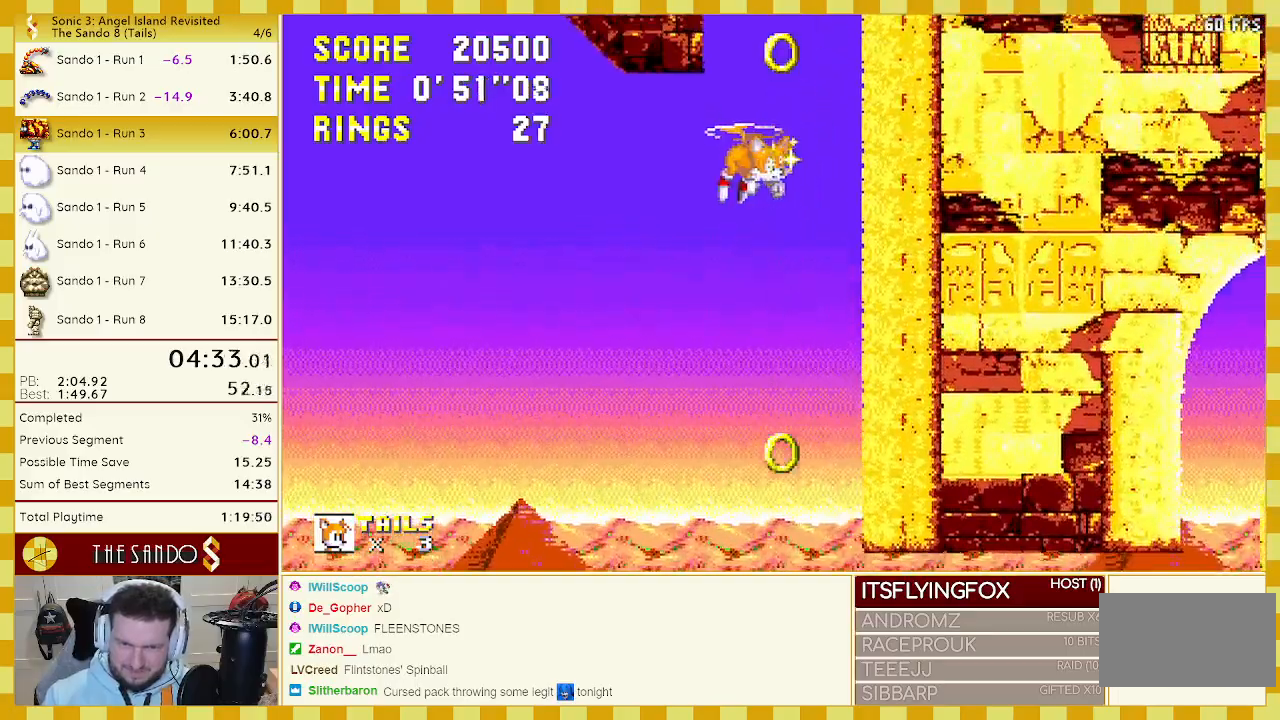
{"buttons": ["DPAD_UP"], "events": [[33, "B", "up"], [67, "A", "down"], [83, "B", "down"], [83, "C", "down"], [117, "A", "up"], [183, "A", "down"], [183, "B", "up"], [183, "C", "up"], [250, "A", "up"], [250, "B", "down"], [250, "C", "down"], [267, "A", "down"], [300, "C", "up"], [483, "A", "up"], [483, "B", "up"]]}
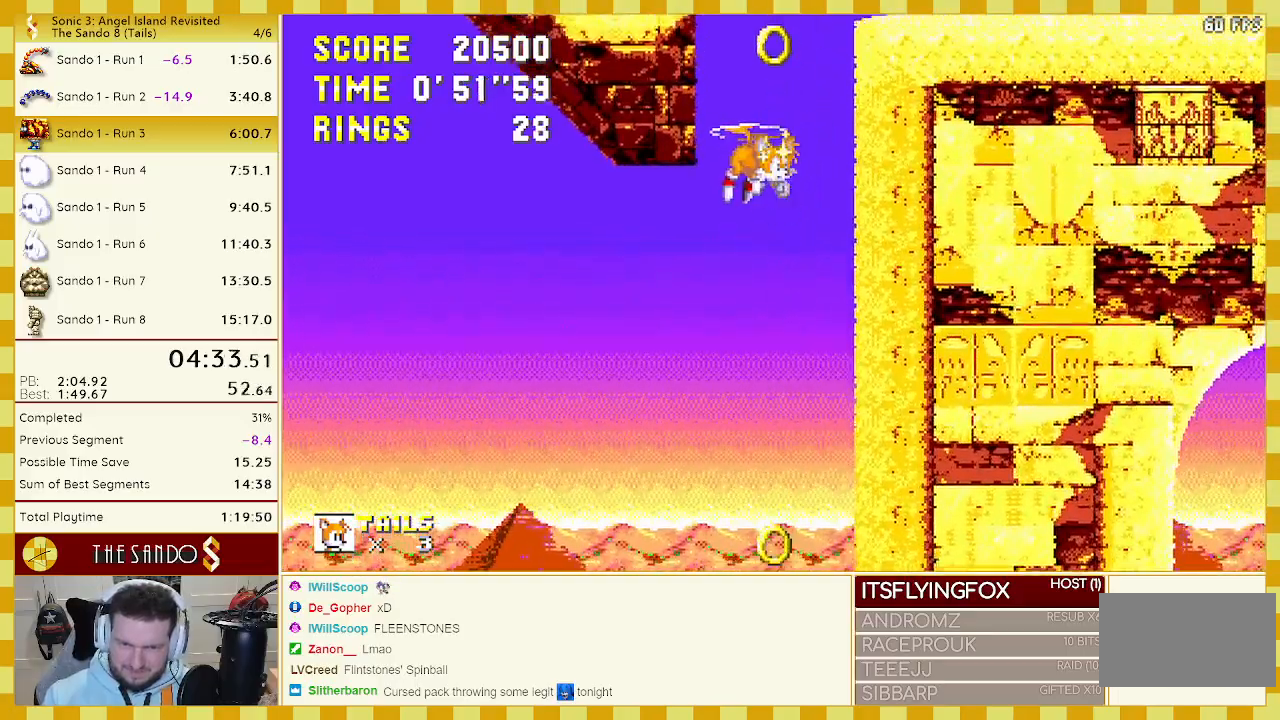
{"buttons": ["A", "B", "DPAD_UP", "DPAD_RIGHT"], "events": [[17, "A", "down"], [50, "B", "down"], [50, "C", "down"], [117, "A", "up"], [133, "B", "up"], [133, "C", "up"], [167, "A", "down"], [167, "B", "down"], [167, "C", "down"], [200, "A", "up"], [250, "A", "down"], [250, "B", "up"], [250, "C", "up"], [333, "B", "down"], [333, "C", "down"], [417, "A", "up"], [417, "C", "up"], [450, "DPAD_RIGHT", "down"], [500, "A", "down"]]}
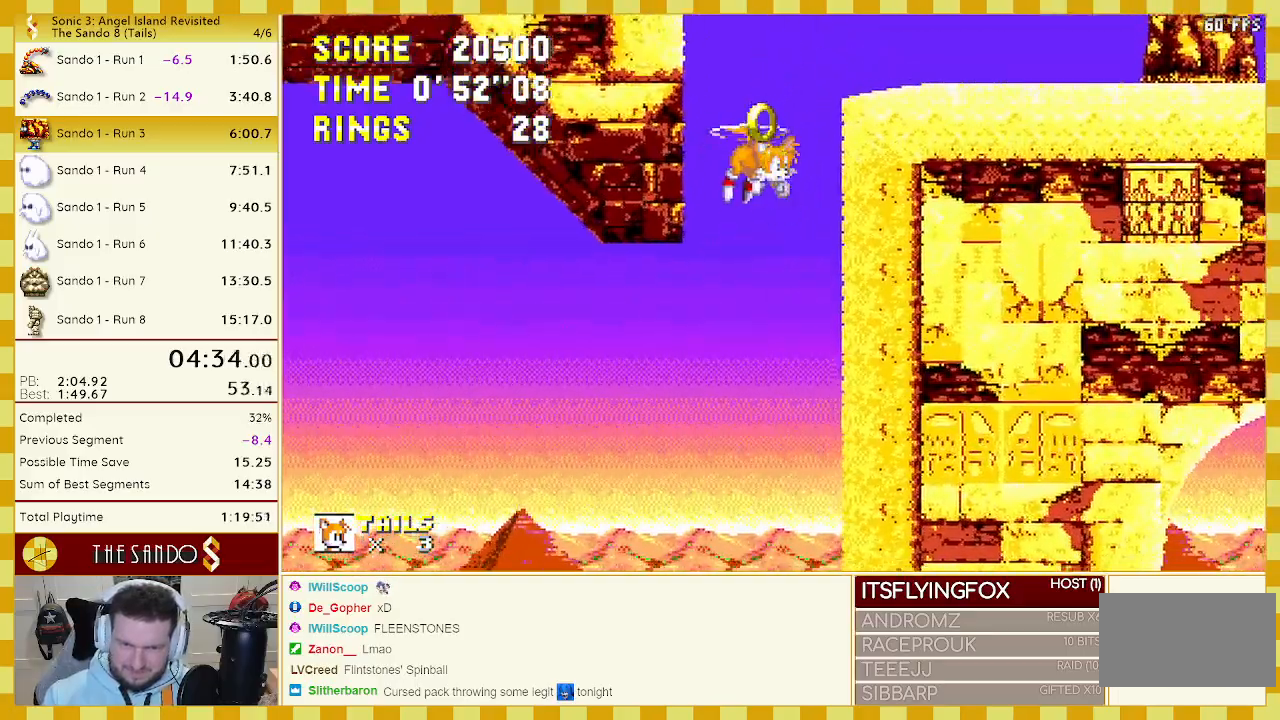
{"buttons": ["DPAD_UP", "DPAD_RIGHT"], "events": [[33, "A", "up"], [33, "B", "up"], [117, "DPAD_RIGHT", "up"], [433, "DPAD_RIGHT", "down"]]}
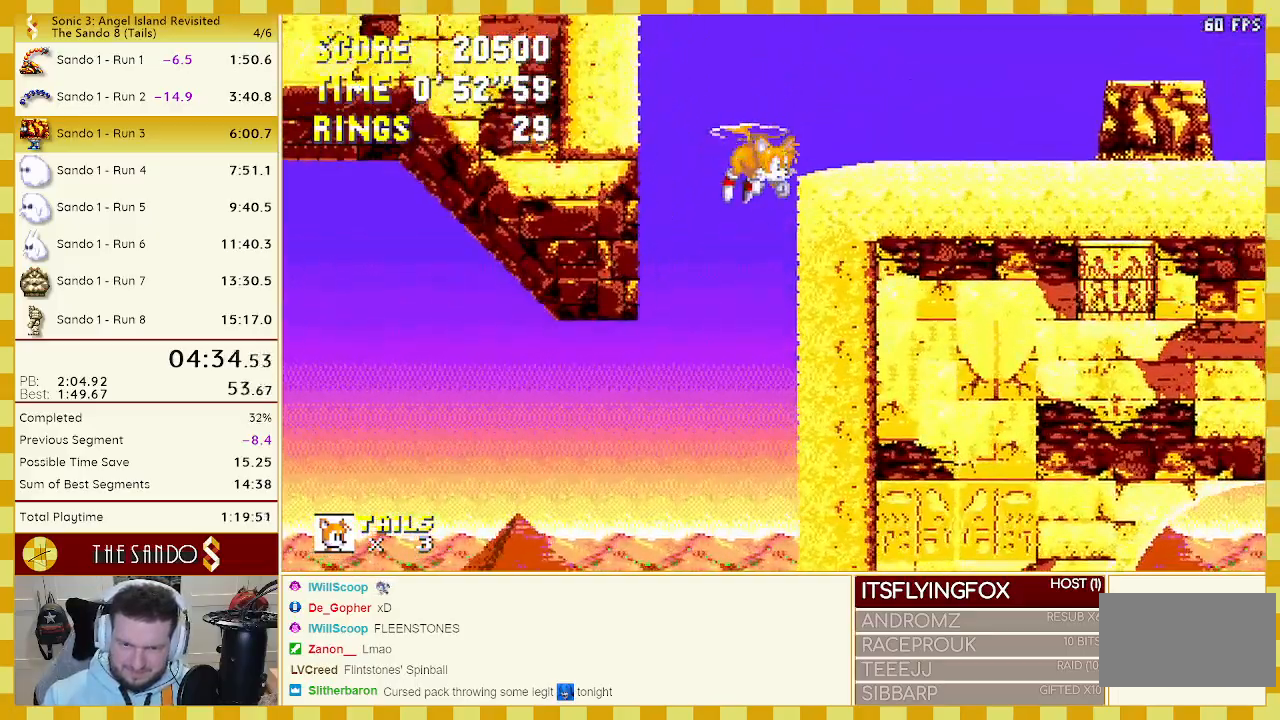
{"buttons": ["DPAD_DOWN", "DPAD_RIGHT"], "events": [[33, "DPAD_DOWN", "down"], [33, "DPAD_UP", "up"], [217, "A", "down"], [317, "A", "up"]]}
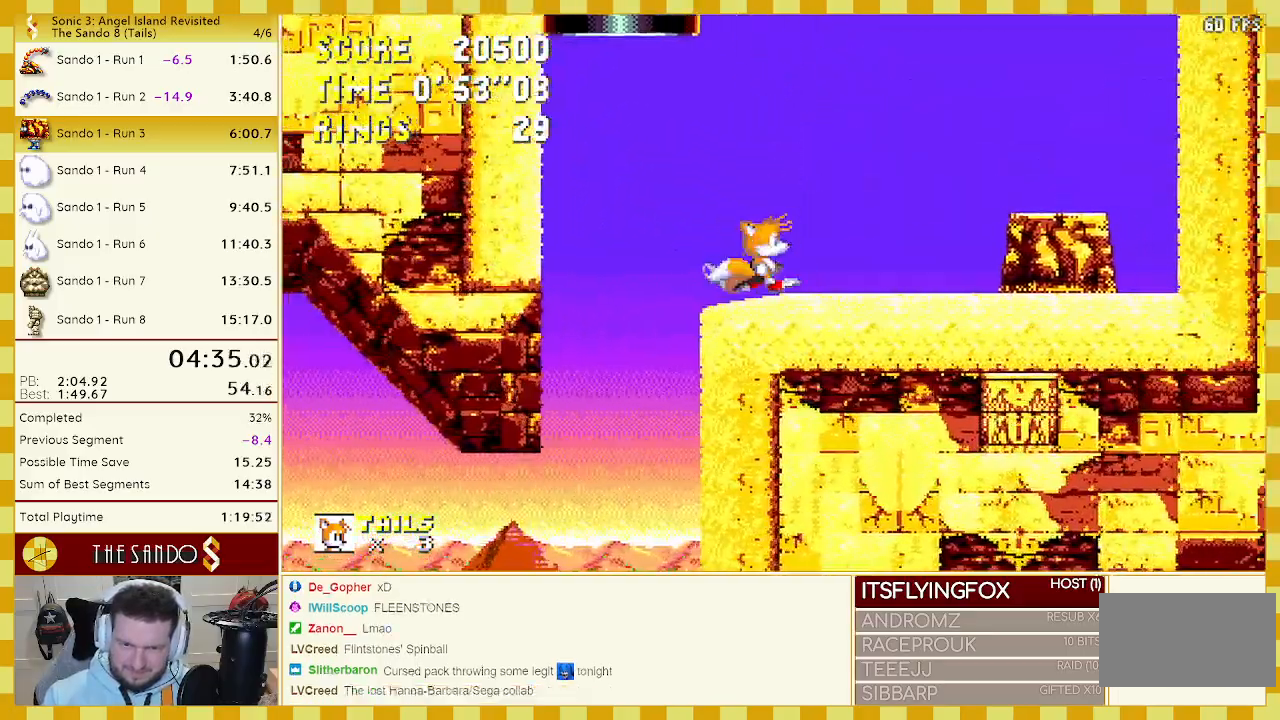
{"buttons": ["A", "B", "DPAD_UP", "DPAD_LEFT"]}
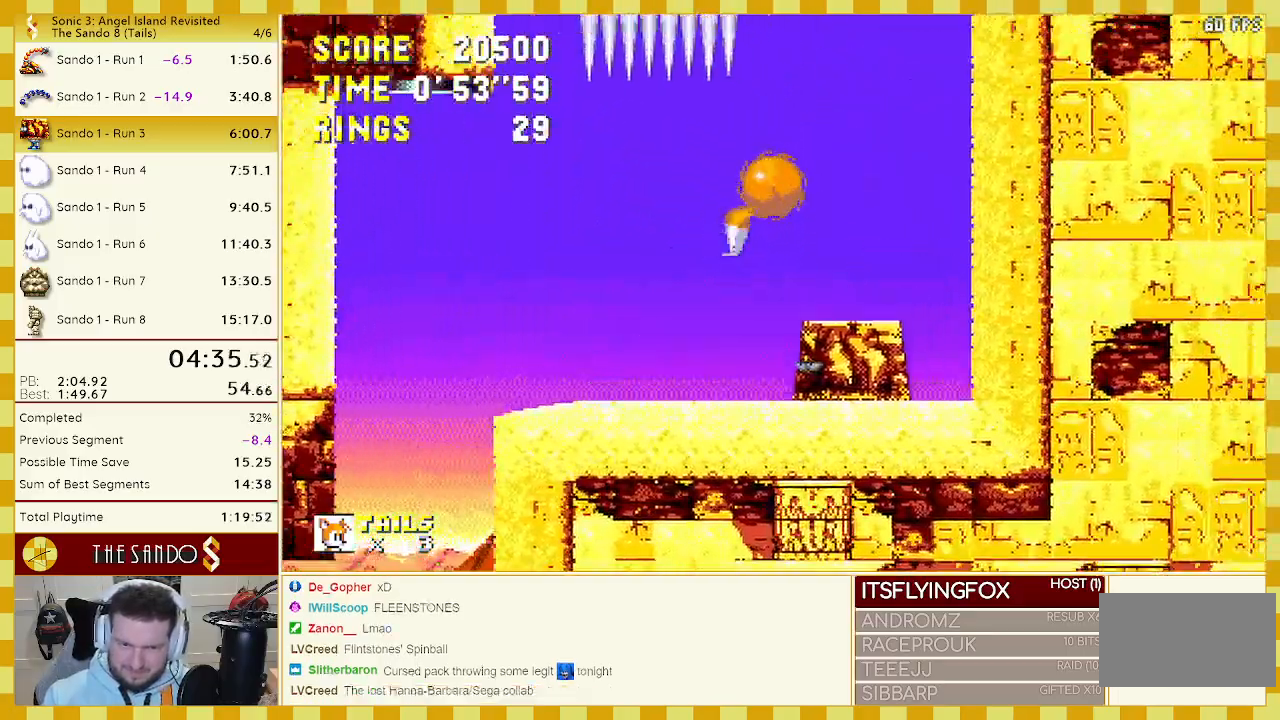
{"buttons": ["A", "DPAD_UP", "DPAD_LEFT"], "events": [[17, "B", "up"], [33, "B", "down"], [33, "C", "down"], [50, "A", "up"], [83, "A", "down"], [83, "C", "up"], [117, "B", "up"], [167, "A", "up"], [167, "B", "down"], [167, "C", "down"], [200, "A", "down"], [233, "B", "up"], [233, "C", "up"], [267, "B", "down"], [300, "A", "up"], [300, "C", "down"], [333, "A", "down"], [350, "C", "up"], [383, "B", "up"], [417, "A", "up"], [417, "B", "down"], [417, "C", "down"], [483, "A", "down"], [483, "B", "up"], [483, "C", "up"]]}
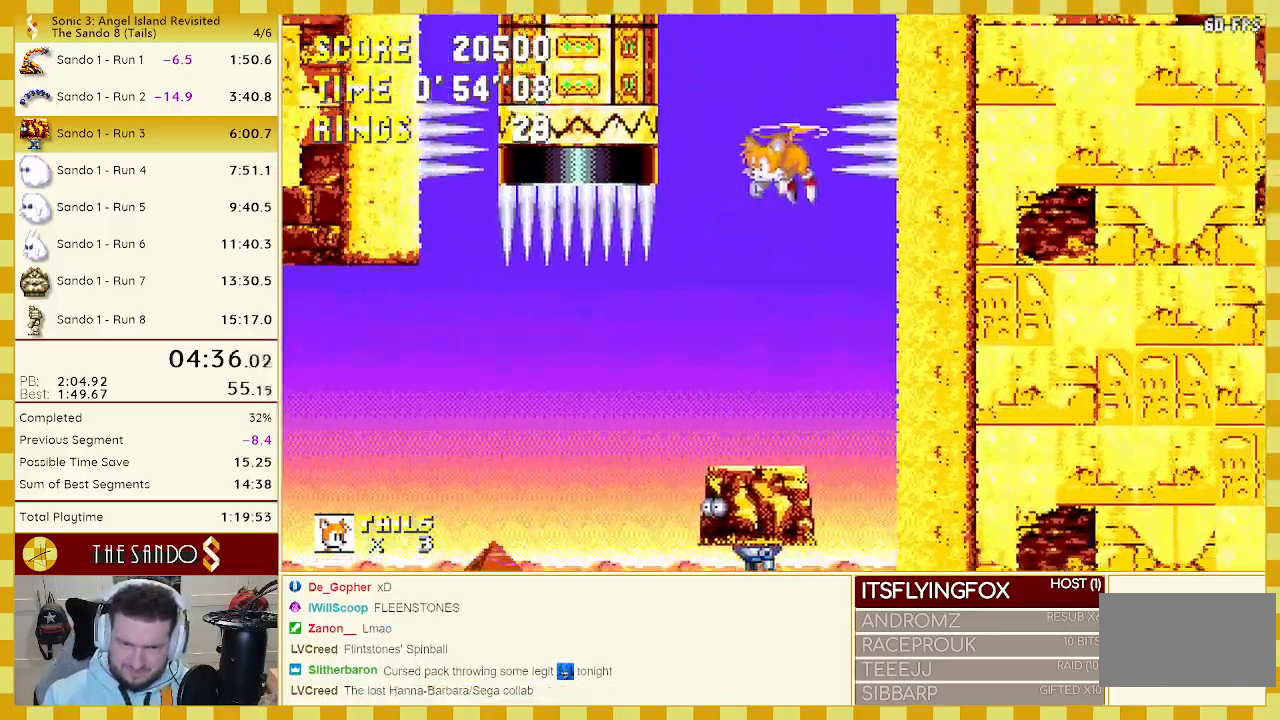
{"buttons": ["B", "C", "DPAD_UP"], "events": [[67, "A", "up"], [67, "B", "down"], [67, "C", "down"], [100, "A", "down"], [133, "B", "up"], [133, "C", "up"], [167, "DPAD_LEFT", "up"], [183, "A", "up"], [183, "DPAD_RIGHT", "down"], [200, "B", "down"], [200, "C", "down"], [233, "A", "down"], [233, "C", "up"], [283, "B", "up"], [317, "A", "up"], [317, "B", "down"], [317, "C", "down"], [350, "DPAD_RIGHT", "up"], [383, "A", "down"], [383, "B", "up"], [383, "C", "up"], [467, "A", "up"], [467, "B", "down"], [483, "C", "down"]]}
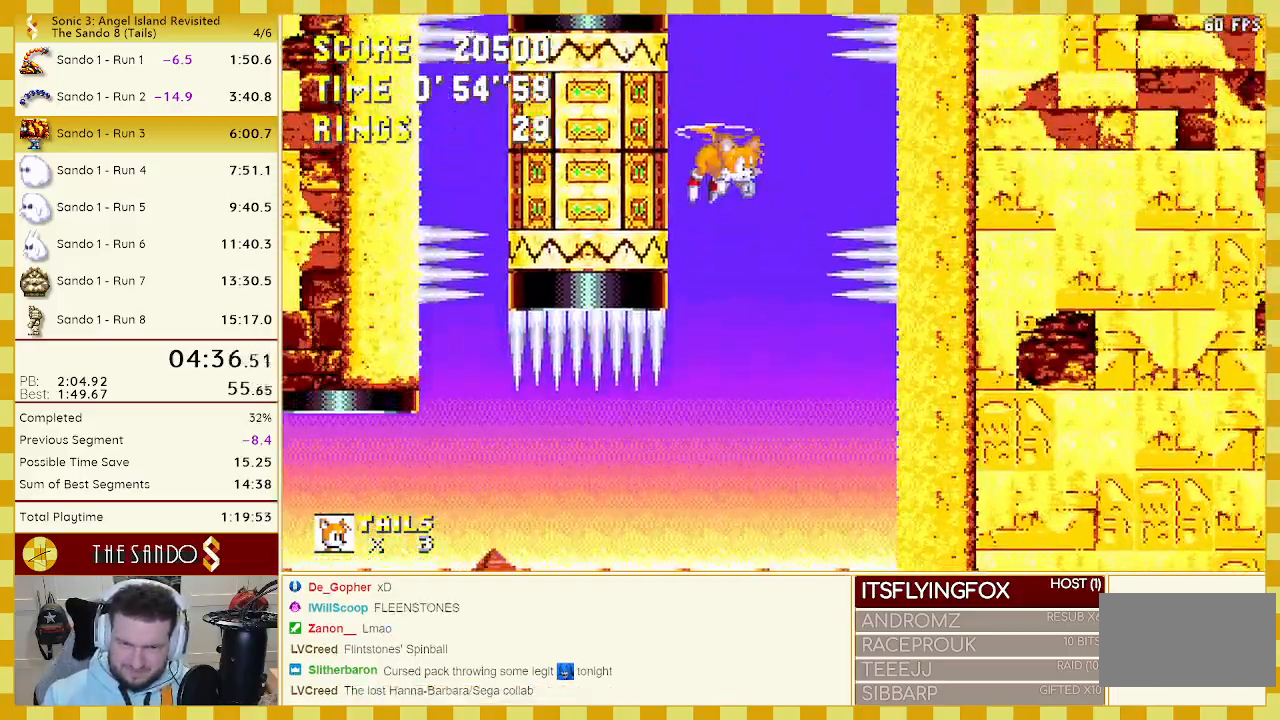
{"buttons": ["DPAD_UP"], "events": [[17, "A", "down"], [17, "C", "up"], [33, "B", "up"], [67, "A", "up"], [133, "A", "down"], [217, "A", "up"], [250, "A", "down"], [317, "C", "down"], [350, "A", "up"], [367, "C", "up"], [400, "A", "down"], [467, "A", "up"], [467, "B", "down"], [500, "B", "up"]]}
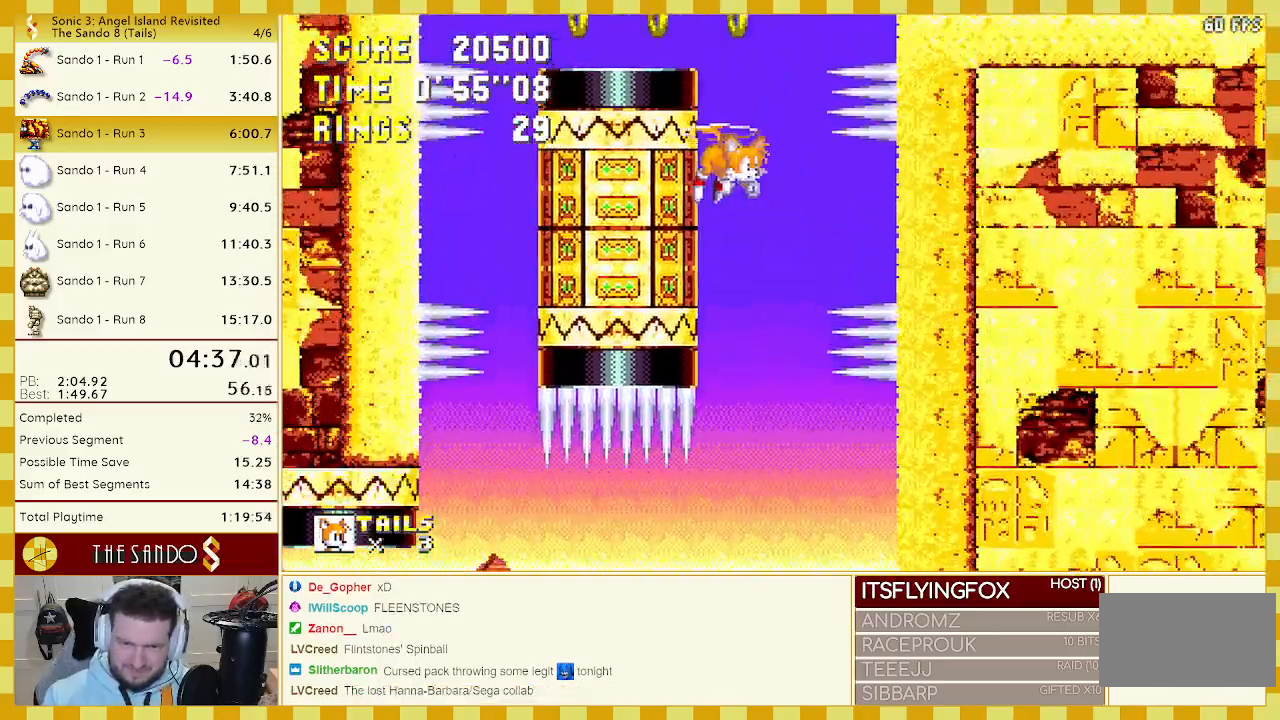
{"buttons": ["A", "B", "C", "DPAD_UP"], "events": [[33, "A", "down"], [67, "B", "down"], [67, "C", "down"], [117, "A", "up"], [150, "A", "down"], [150, "B", "up"], [150, "C", "up"], [217, "B", "down"], [217, "C", "down"], [267, "B", "up"], [267, "C", "up"], [333, "A", "up"], [367, "A", "down"], [367, "B", "down"], [450, "A", "up"], [483, "A", "down"], [483, "C", "down"]]}
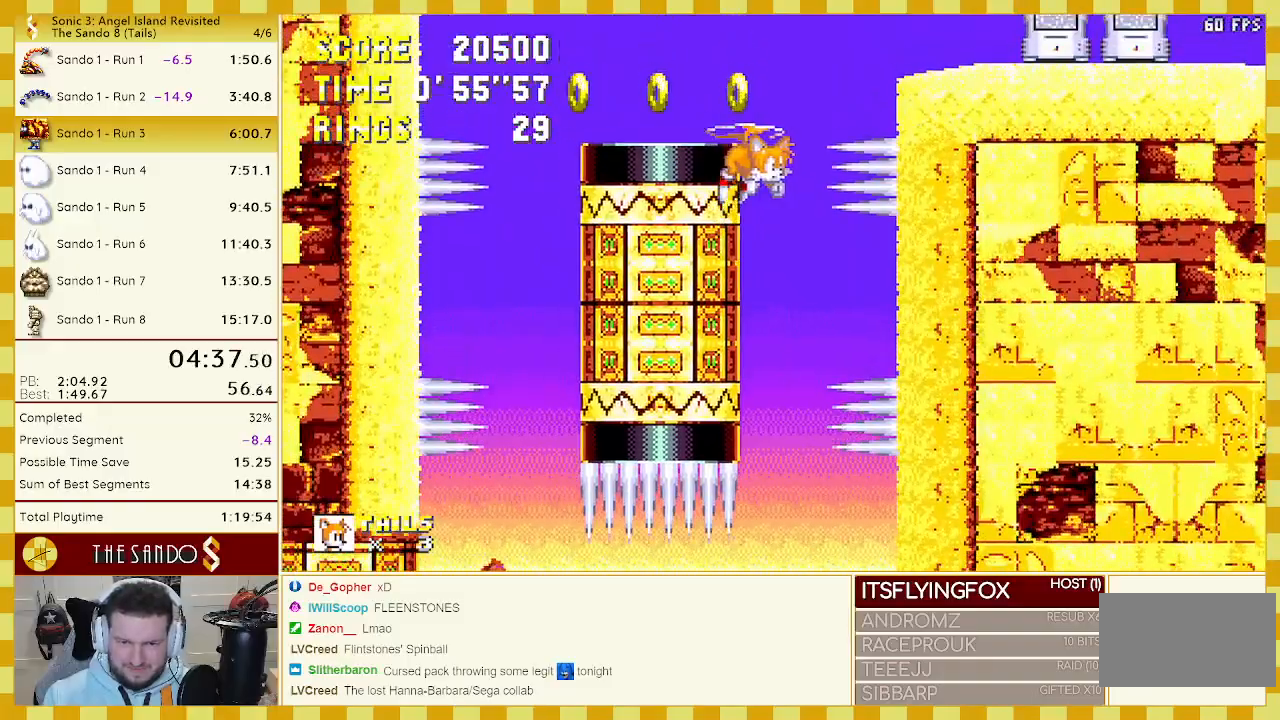
{"buttons": ["B", "DPAD_UP", "DPAD_RIGHT"], "events": [[33, "C", "up"], [83, "A", "up"], [117, "A", "down"], [200, "A", "up"], [267, "A", "down"], [350, "A", "up"], [383, "B", "up"], [417, "A", "down"], [417, "B", "down"], [483, "A", "up"], [483, "DPAD_RIGHT", "down"]]}
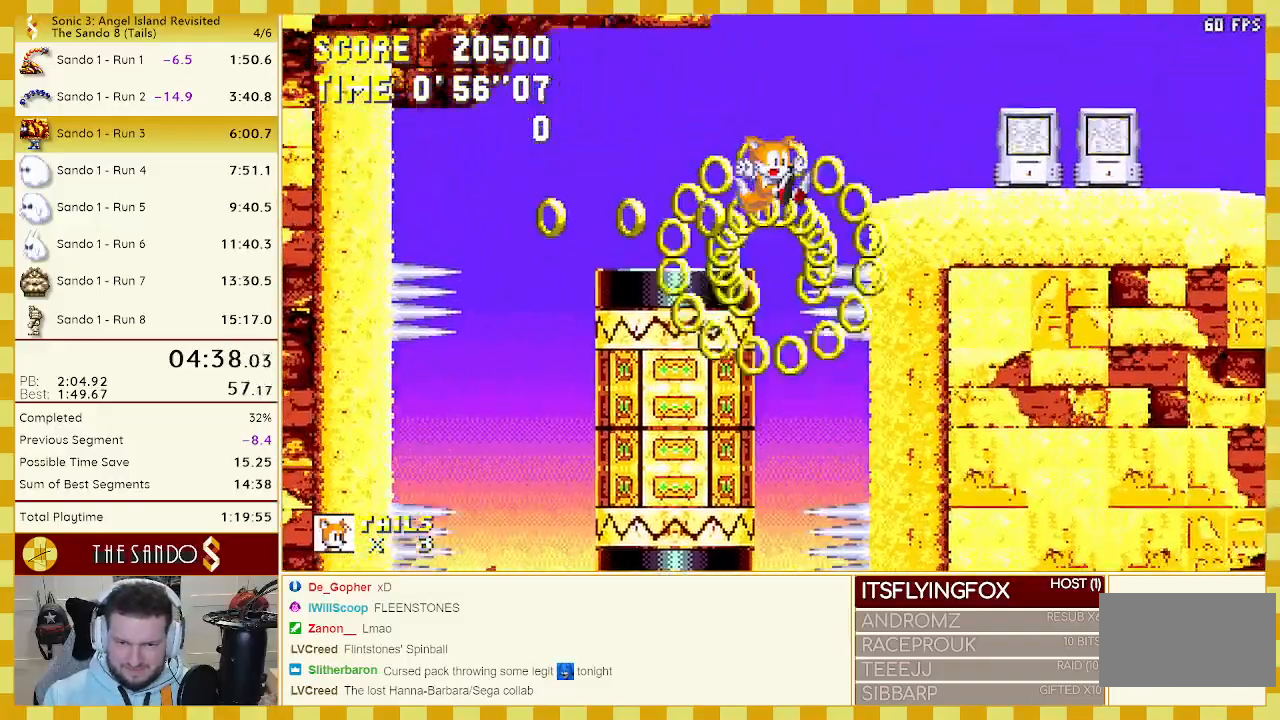
{"buttons": ["DPAD_RIGHT"], "events": [[17, "B", "up"], [200, "DPAD_RIGHT", "up"], [200, "DPAD_UP", "up"], [383, "DPAD_RIGHT", "down"]]}
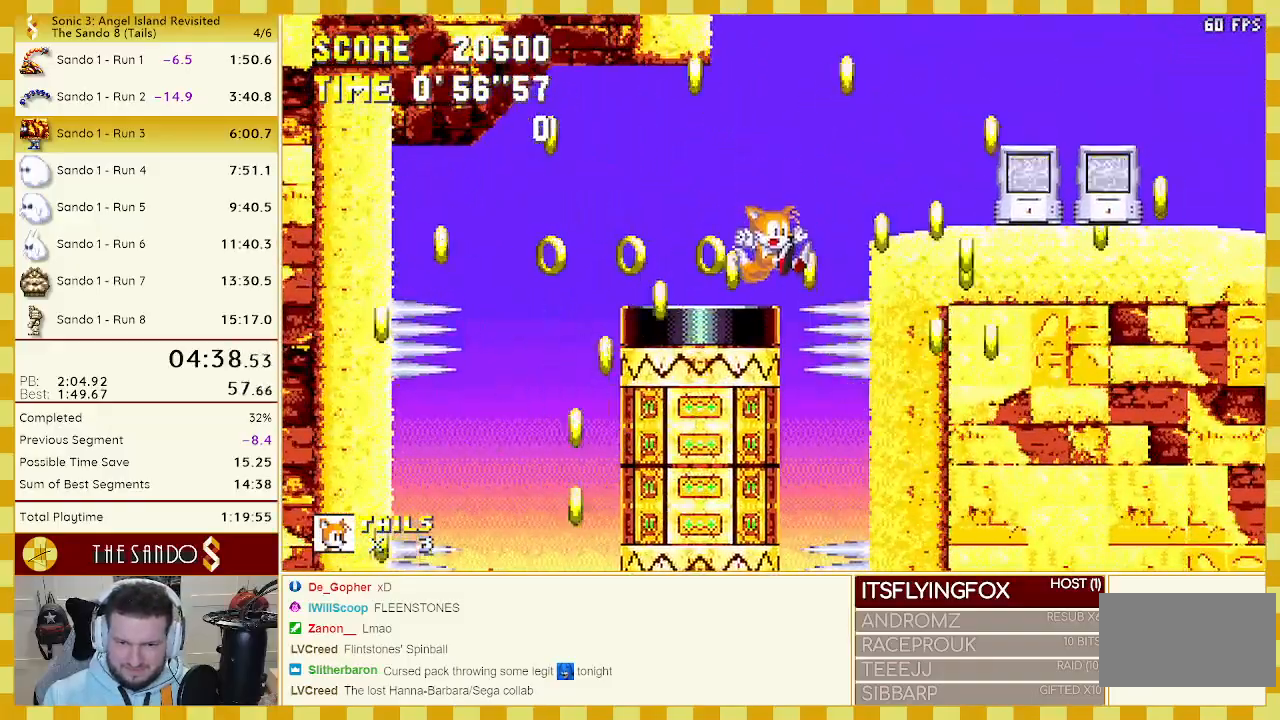
{"buttons": ["DPAD_RIGHT"], "events": [[67, "A", "down"], [133, "A", "up"]]}
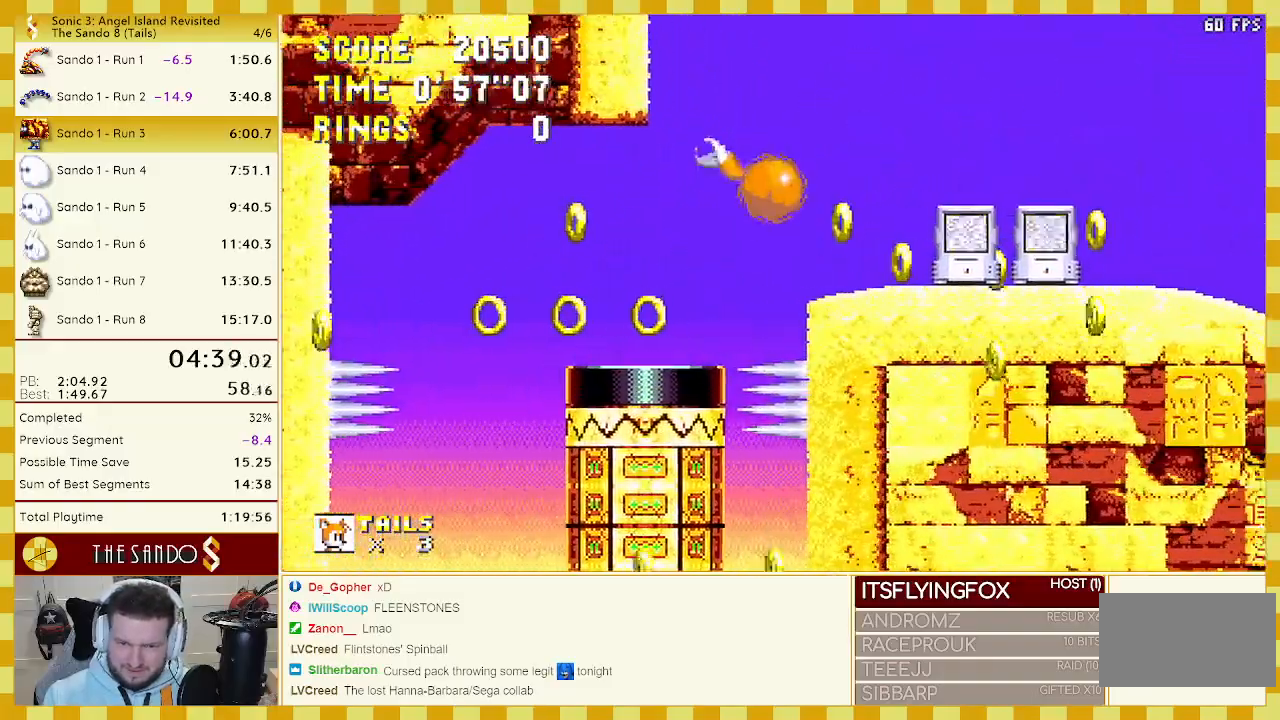
{"buttons": ["A", "B", "C", "DPAD_DOWN"], "events": [[300, "DPAD_RIGHT", "up"], [367, "DPAD_DOWN", "down"], [433, "C", "down"], [467, "A", "down"], [467, "B", "down"]]}
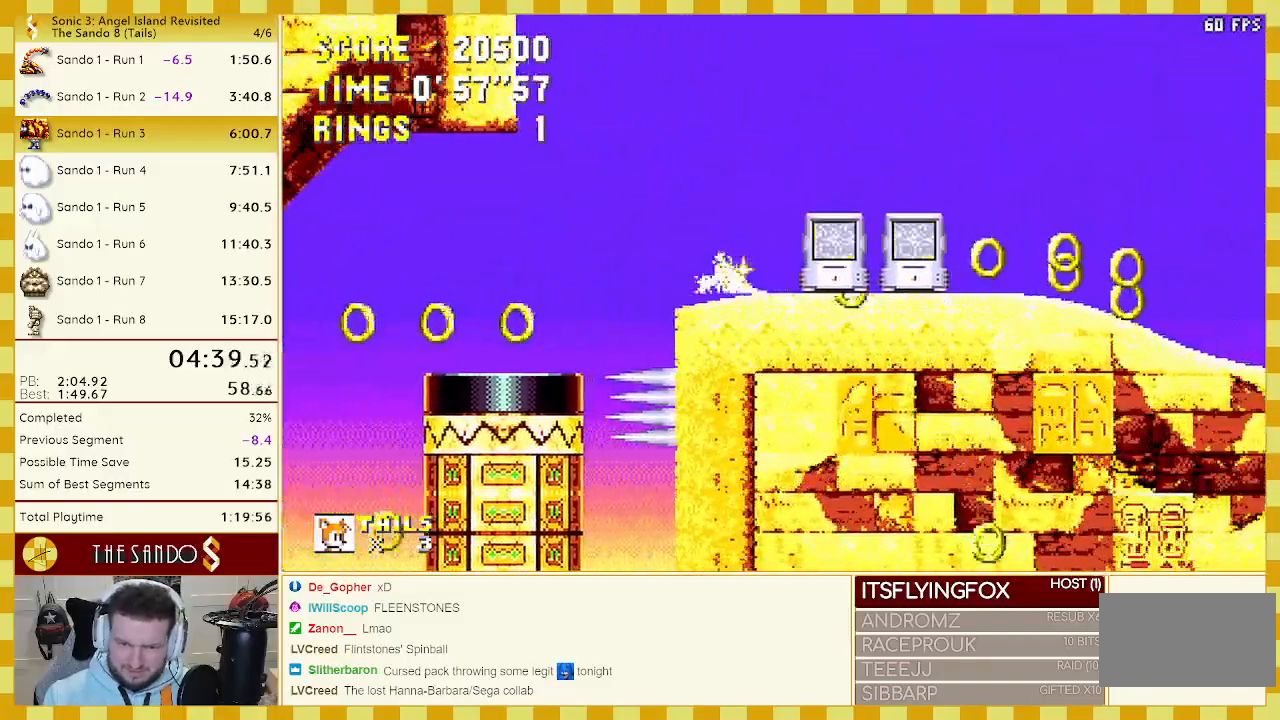
{"buttons": [], "events": [[17, "A", "up"], [17, "B", "up"], [17, "C", "up"], [17, "DPAD_DOWN", "up"]]}